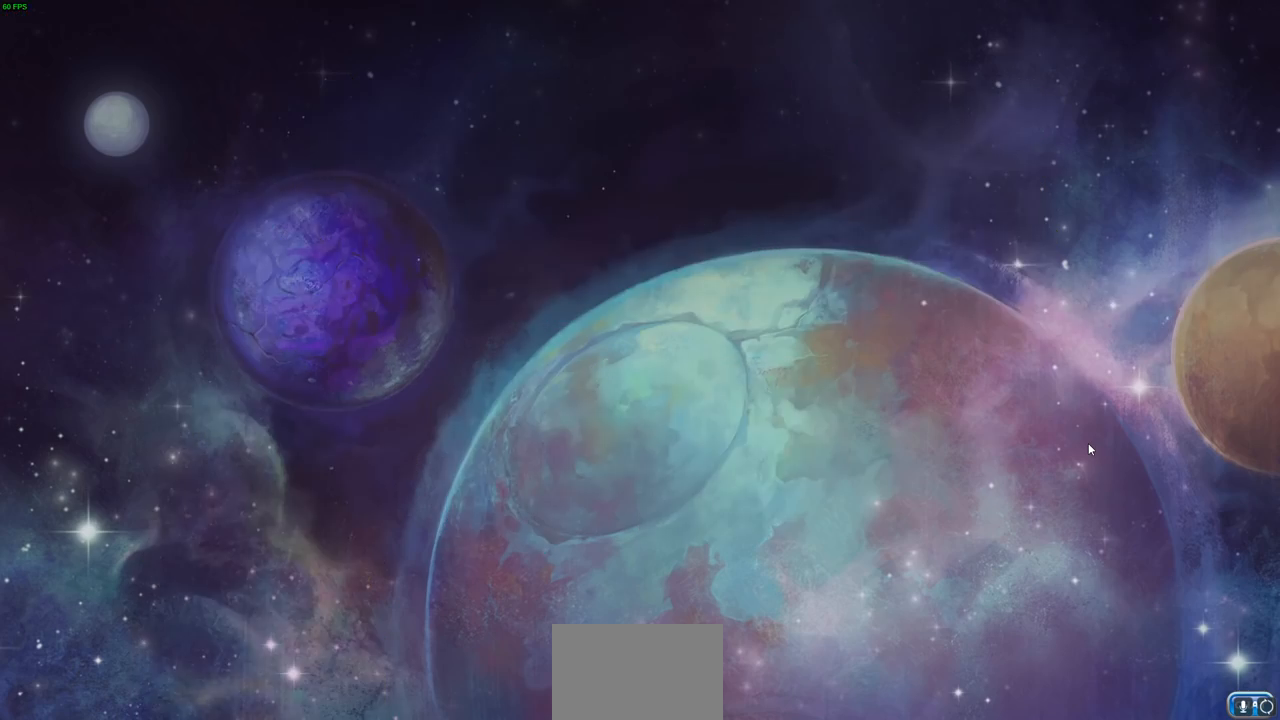
Gameplay with a controller (PlayStation layout); each line is a JSON object with the inputs held at the frame after it. "events" lists button and stick changes between this image and that frame as [ms after this image, input, new state], when the widget could be followed in between. Not read: R1.
{"buttons": [], "left_stick": "center", "right_stick": "center", "events": []}
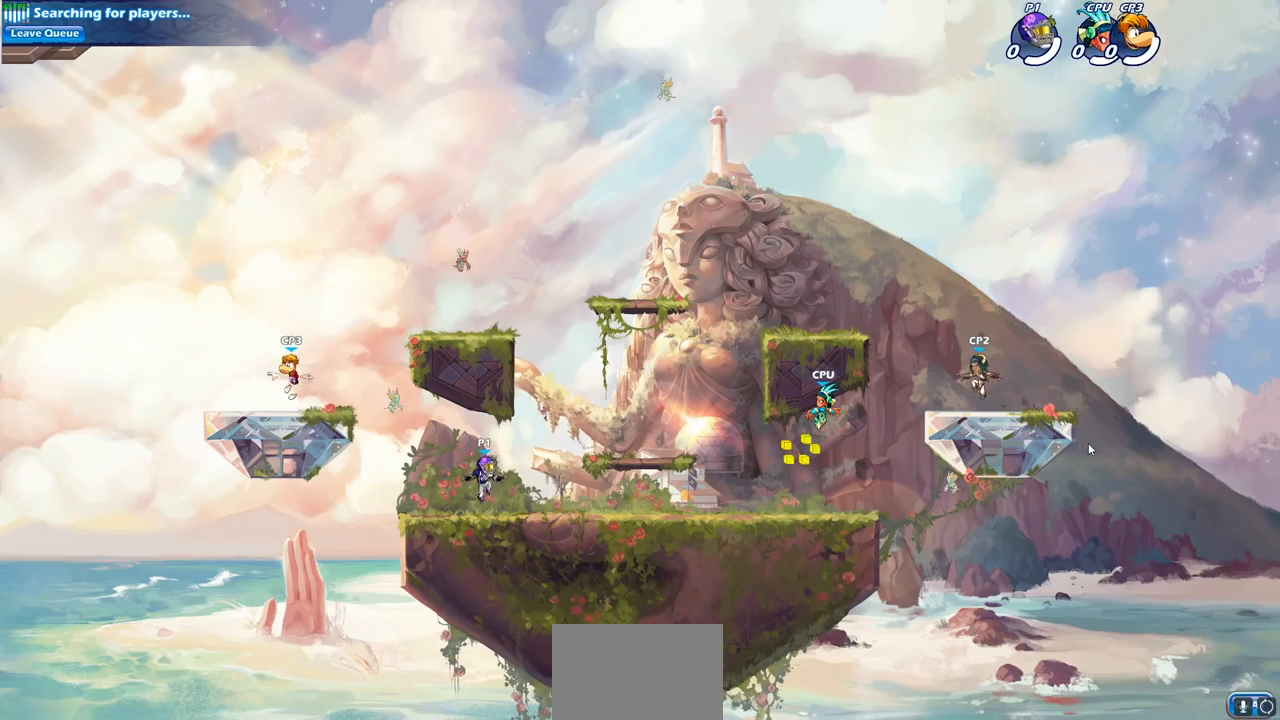
{"buttons": [], "left_stick": "right", "right_stick": "center", "events": [[100, "left_stick", "left"], [217, "left_stick", "right"], [333, "left_stick", "up-left"], [450, "left_stick", "right"]]}
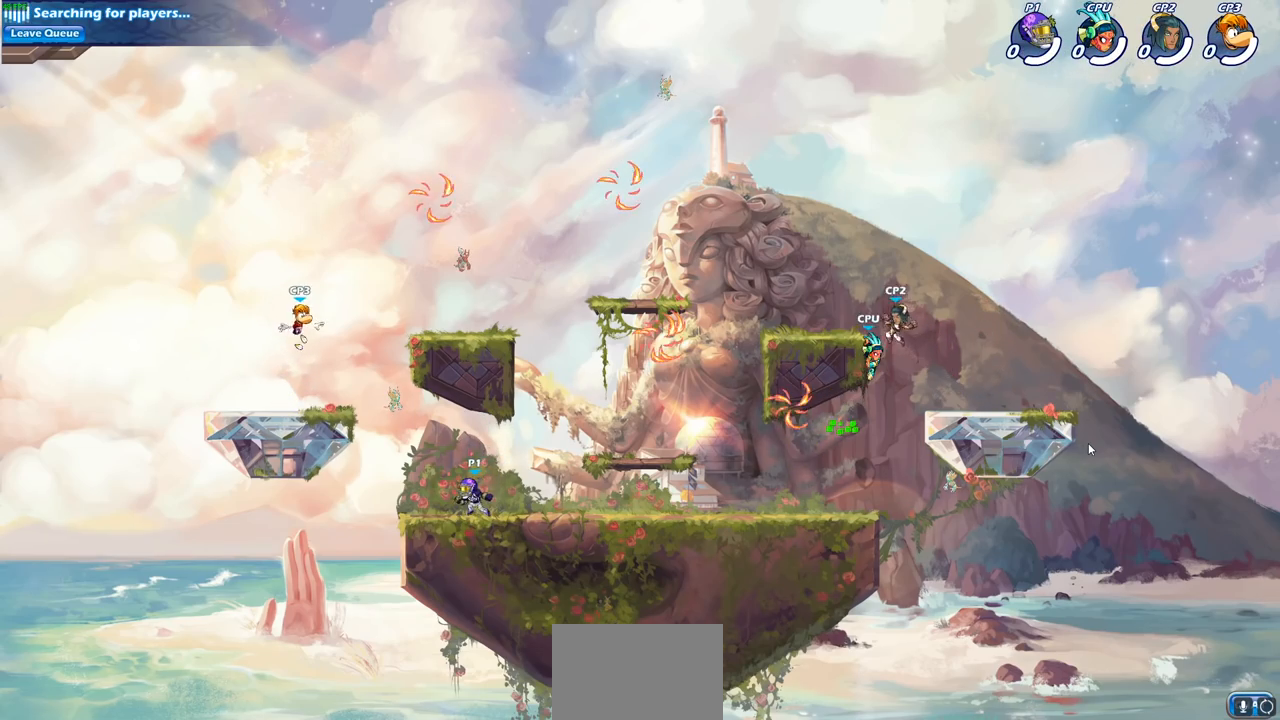
{"buttons": [], "left_stick": "right", "right_stick": "center", "events": [[50, "left_stick", "up-left"], [150, "left_stick", "right"], [317, "R2", "down"], [350, "CROSS", "down"], [483, "CROSS", "up"], [500, "R2", "up"]]}
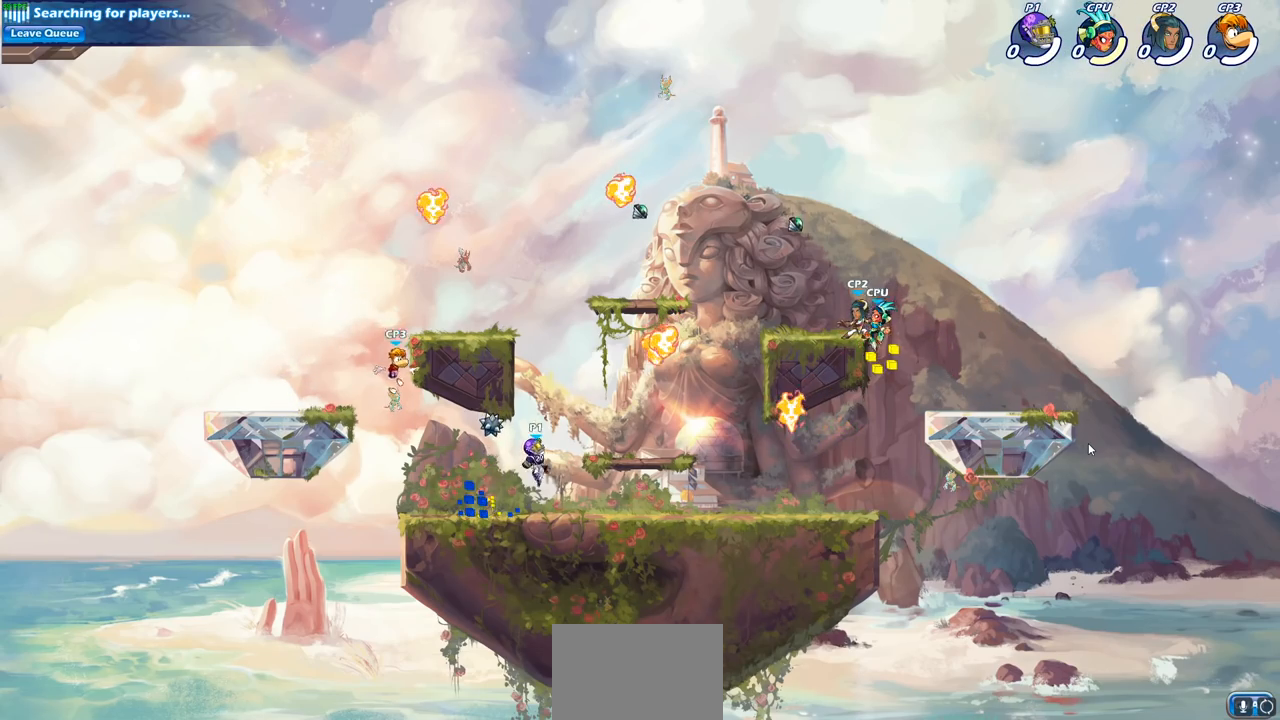
{"buttons": [], "left_stick": "down-left", "right_stick": "center", "events": [[83, "CROSS", "down"], [200, "CROSS", "up"], [383, "left_stick", "down-left"]]}
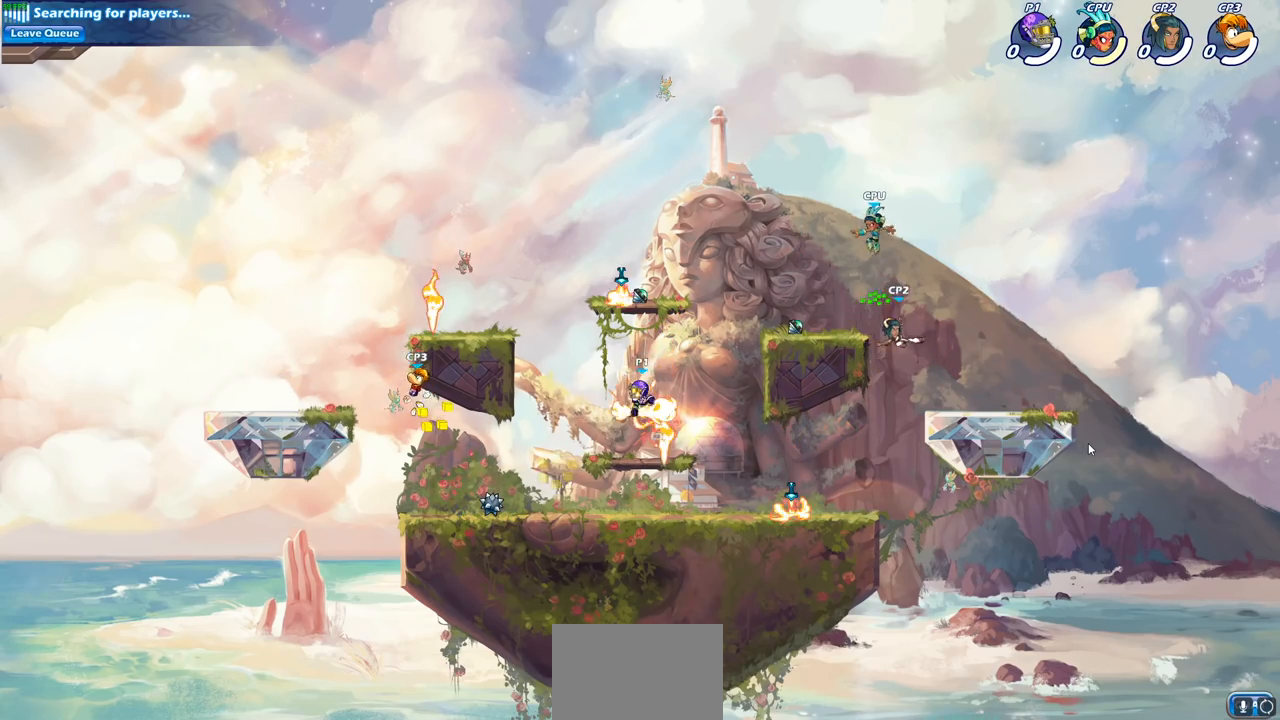
{"buttons": [], "left_stick": "right", "right_stick": "center", "events": [[150, "left_stick", "right"]]}
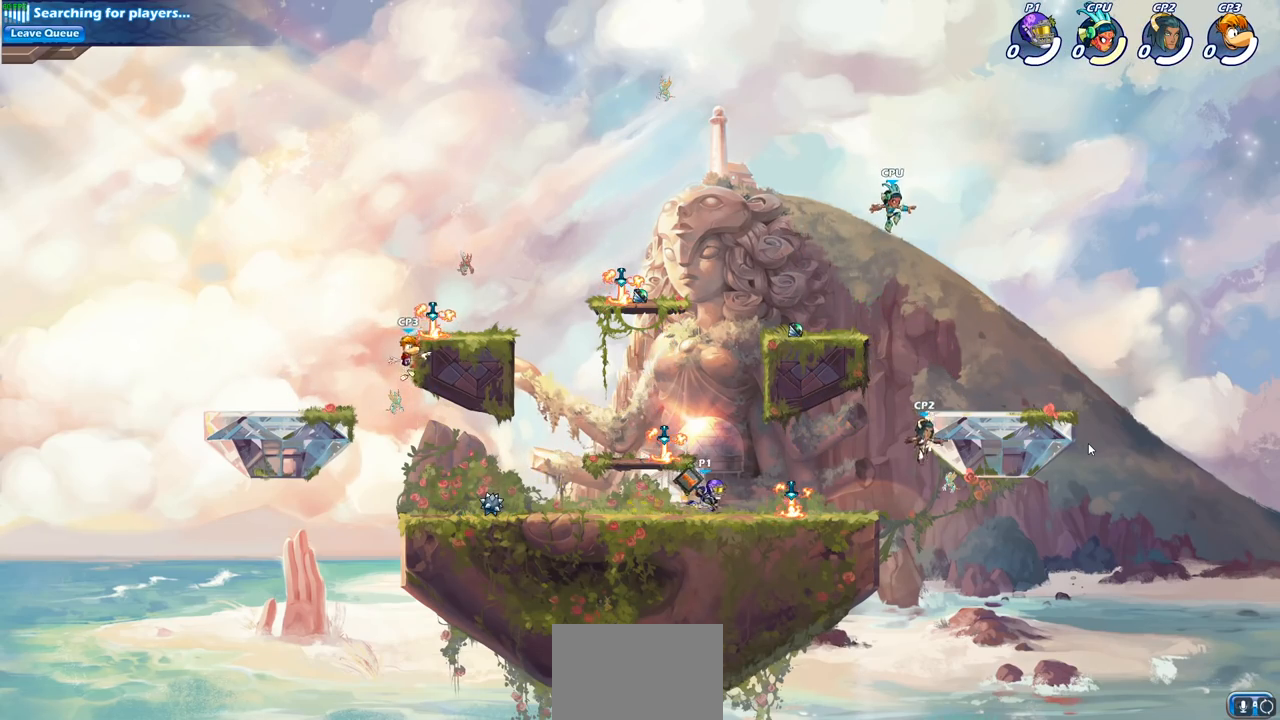
{"buttons": [], "left_stick": "center", "right_stick": "center", "events": [[150, "R2", "down"], [267, "SQUARE", "down"], [317, "R2", "up"], [383, "left_stick", "center"], [400, "SQUARE", "up"]]}
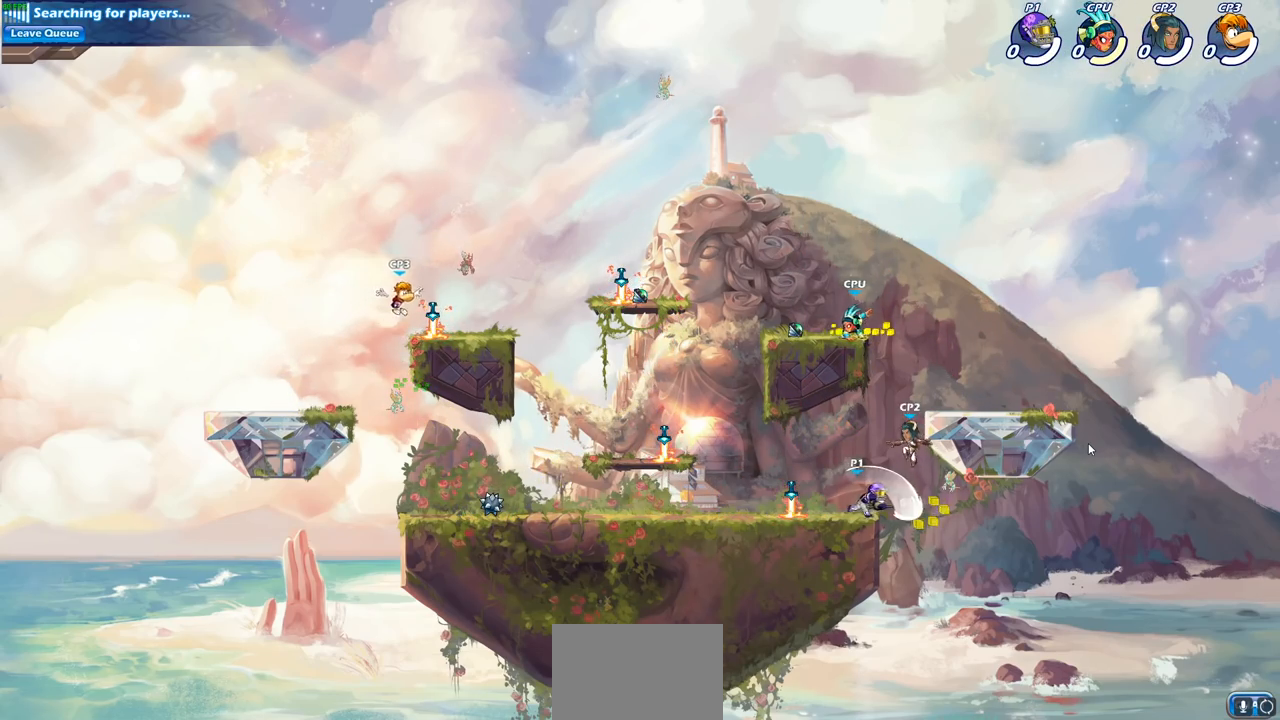
{"buttons": ["SQUARE"], "left_stick": "center", "right_stick": "center", "events": [[400, "CROSS", "down"], [450, "SQUARE", "down"], [500, "CROSS", "up"]]}
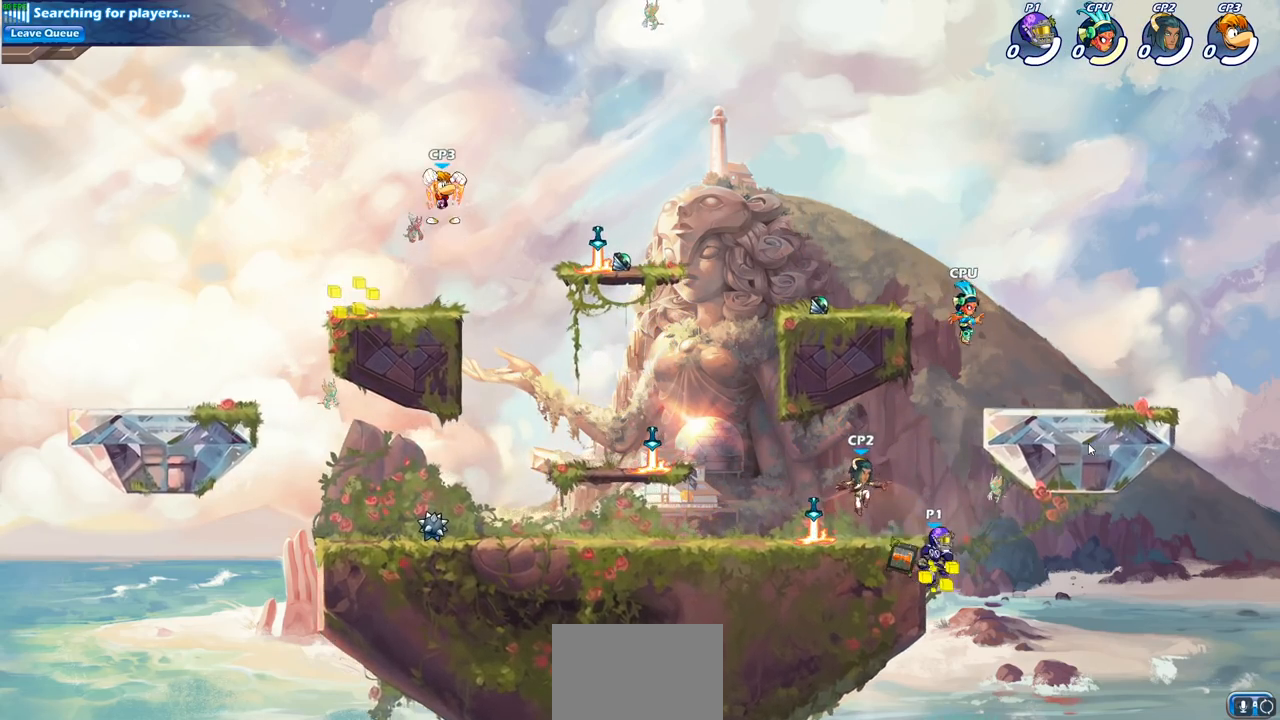
{"buttons": [], "left_stick": "left", "right_stick": "center", "events": [[33, "SQUARE", "up"], [300, "left_stick", "left"]]}
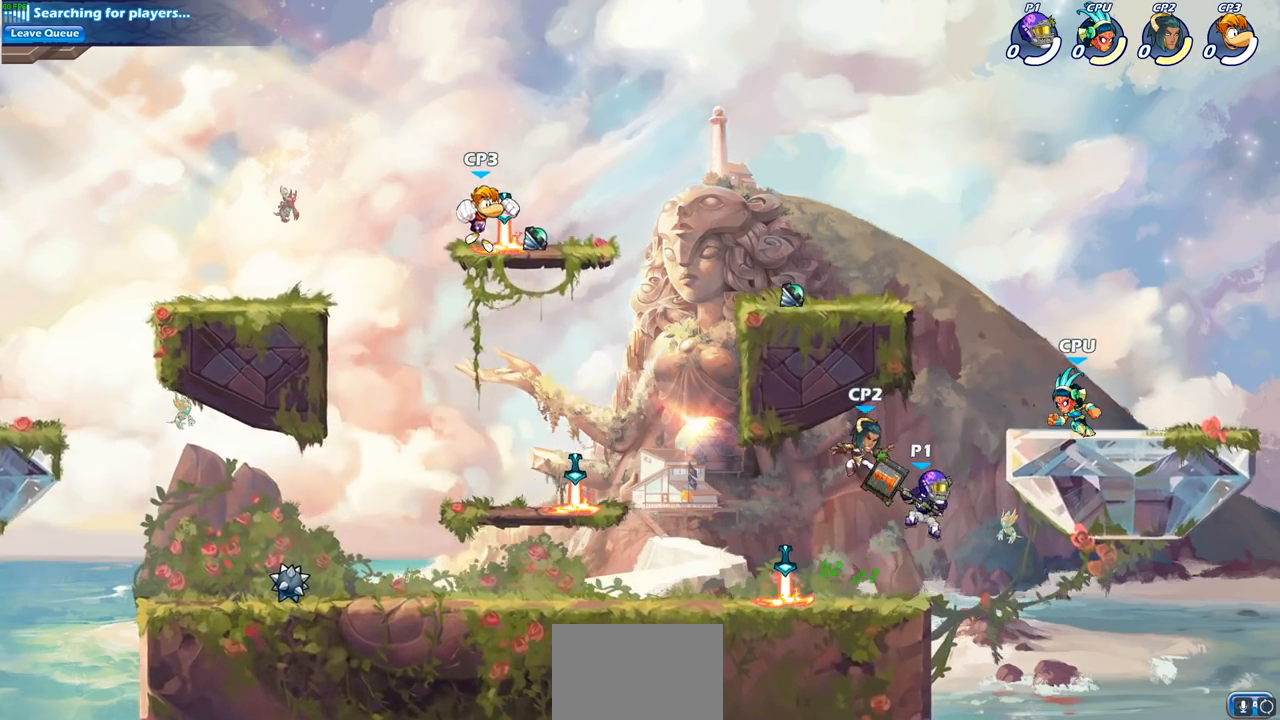
{"buttons": [], "left_stick": "right", "right_stick": "center", "events": [[383, "left_stick", "right"]]}
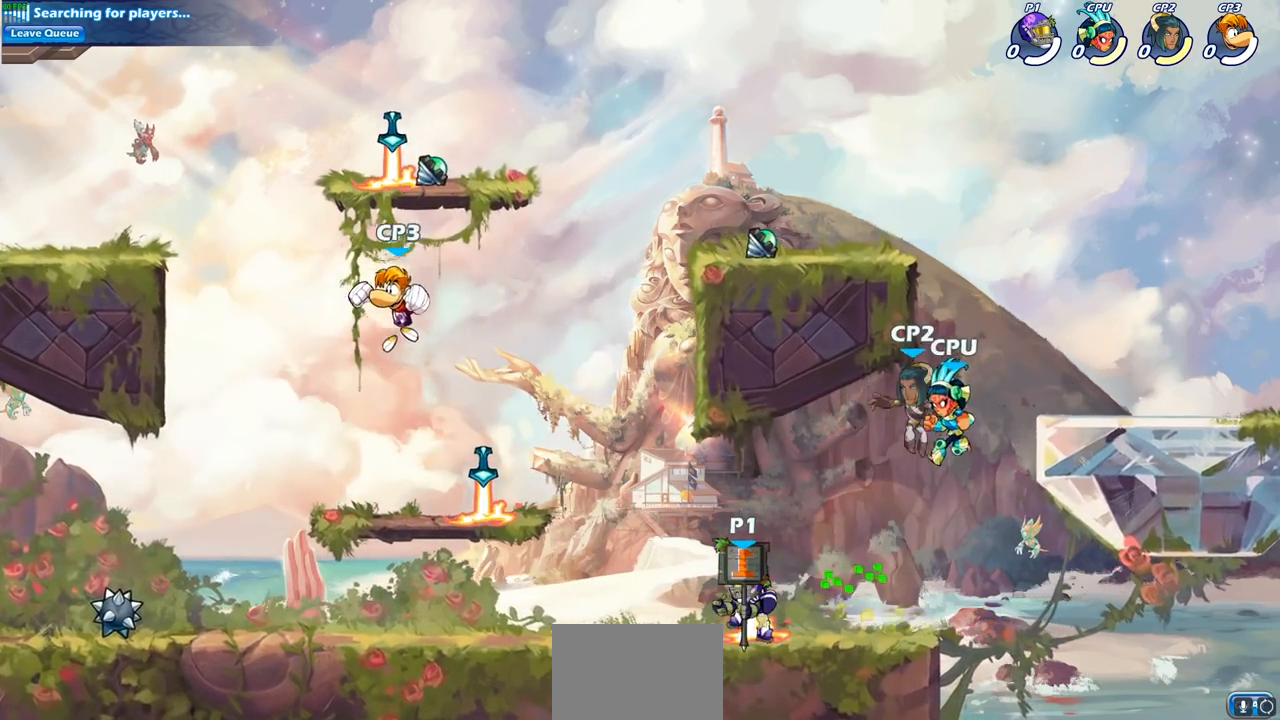
{"buttons": ["SQUARE"], "left_stick": "center", "right_stick": "center", "events": [[17, "left_stick", "center"], [217, "SQUARE", "down"], [333, "SQUARE", "up"], [417, "SQUARE", "down"]]}
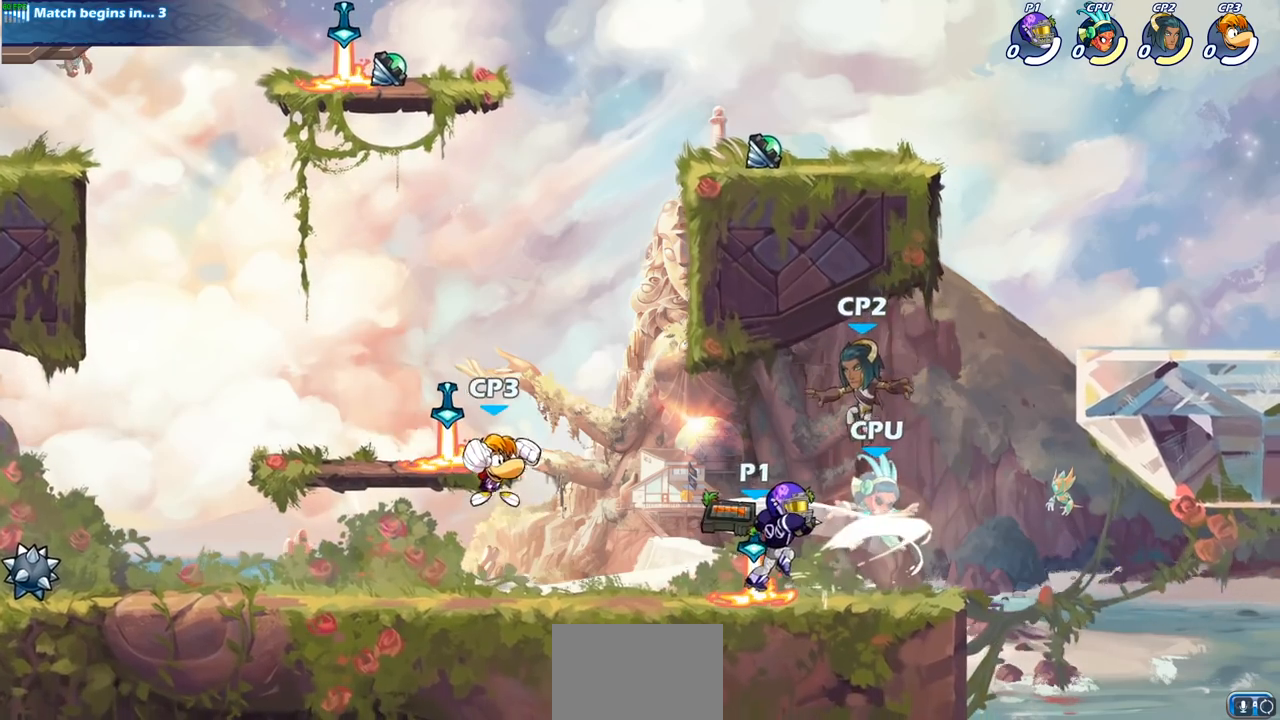
{"buttons": [], "left_stick": "center", "right_stick": "center", "events": [[17, "SQUARE", "up"], [100, "SQUARE", "down"], [200, "SQUARE", "up"], [283, "SQUARE", "down"], [383, "SQUARE", "up"]]}
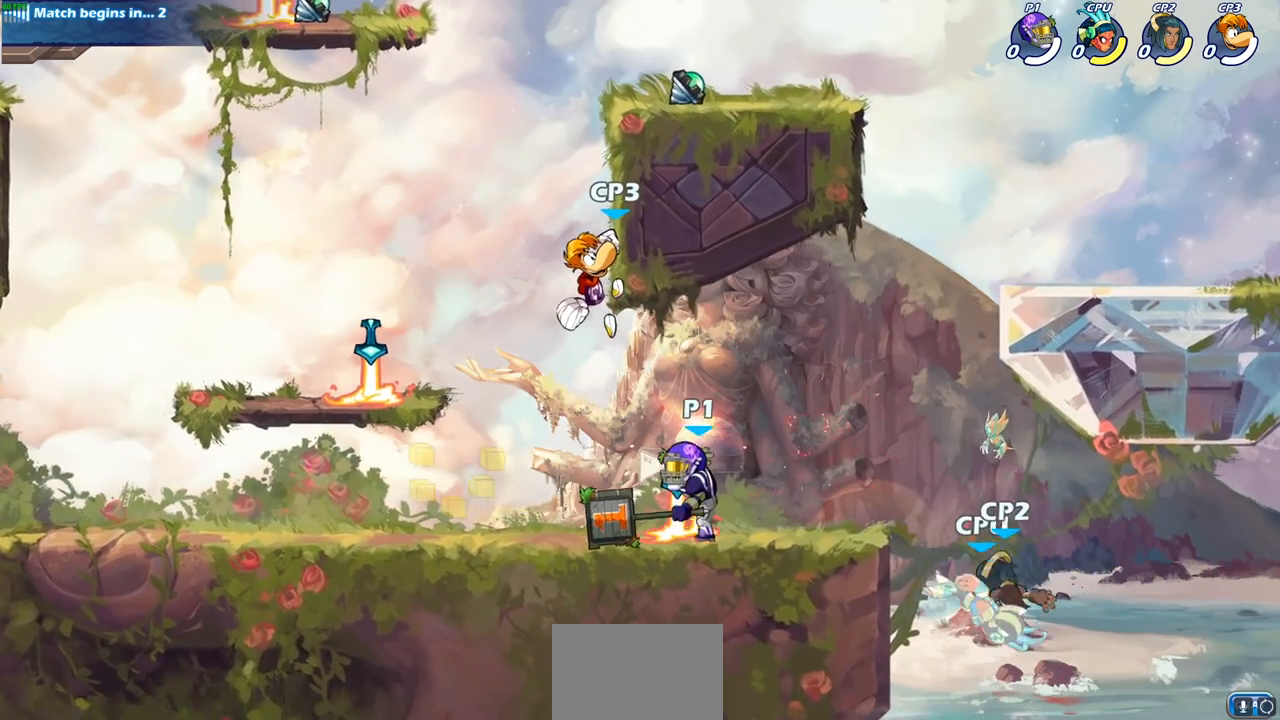
{"buttons": [], "left_stick": "center", "right_stick": "center", "events": [[250, "left_stick", "right"], [300, "R2", "down"], [367, "SQUARE", "down"], [433, "R2", "up"], [433, "left_stick", "center"], [483, "SQUARE", "up"]]}
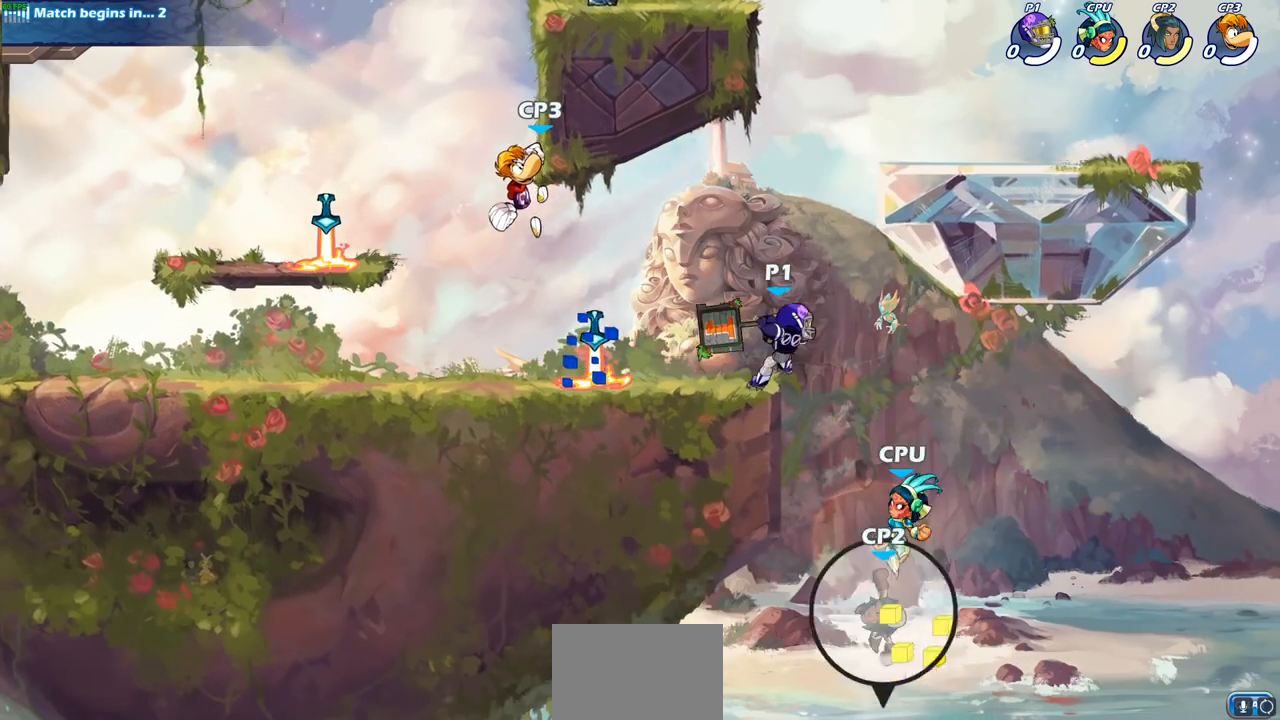
{"buttons": ["CROSS"], "left_stick": "down-left", "right_stick": "center", "events": [[417, "left_stick", "down-left"], [467, "CROSS", "down"]]}
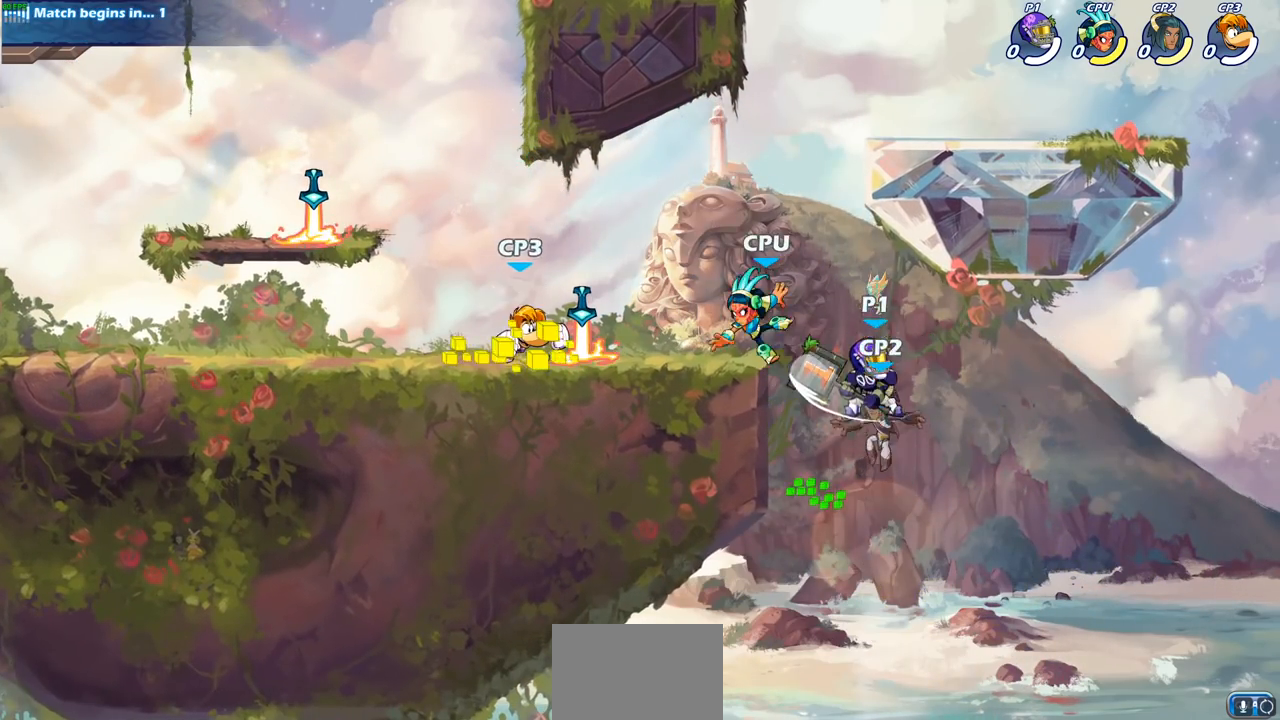
{"buttons": [], "left_stick": "up-right", "right_stick": "center", "events": [[33, "SQUARE", "down"], [83, "CROSS", "up"], [183, "SQUARE", "up"], [300, "left_stick", "left"], [467, "left_stick", "up-right"]]}
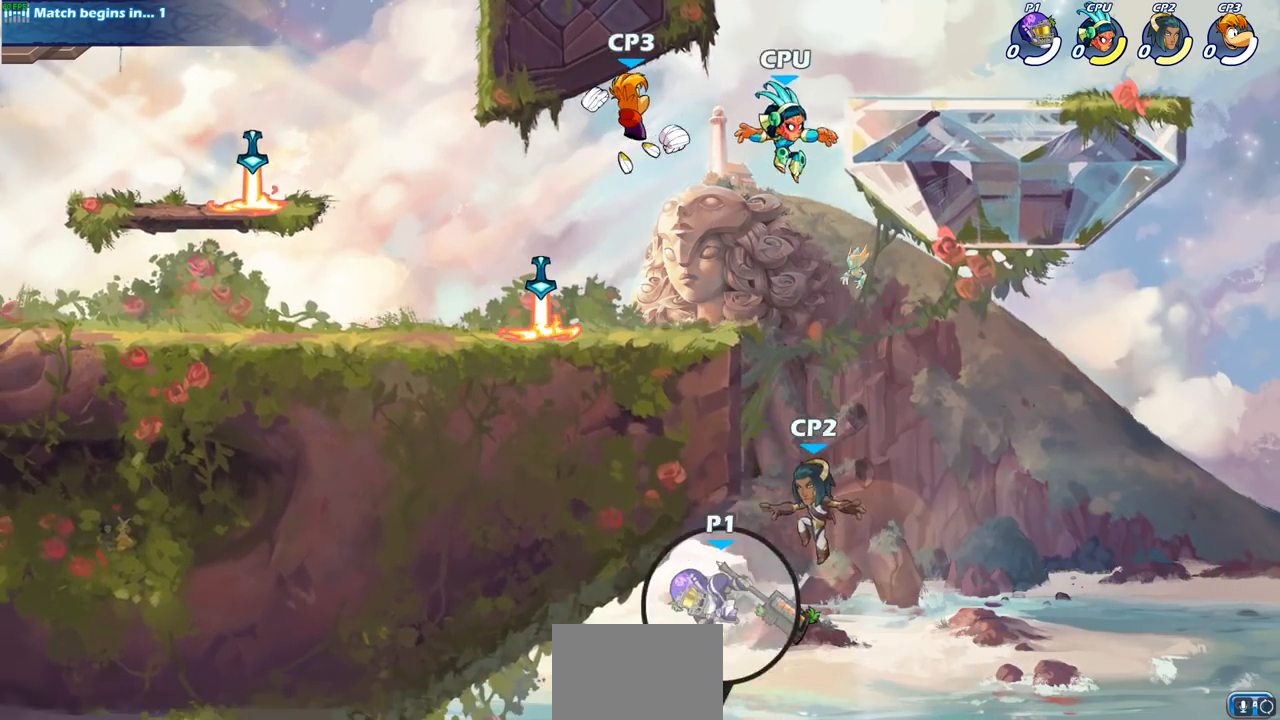
{"buttons": [], "left_stick": "up-right", "right_stick": "center", "events": [[167, "CROSS", "down"], [333, "CROSS", "up"]]}
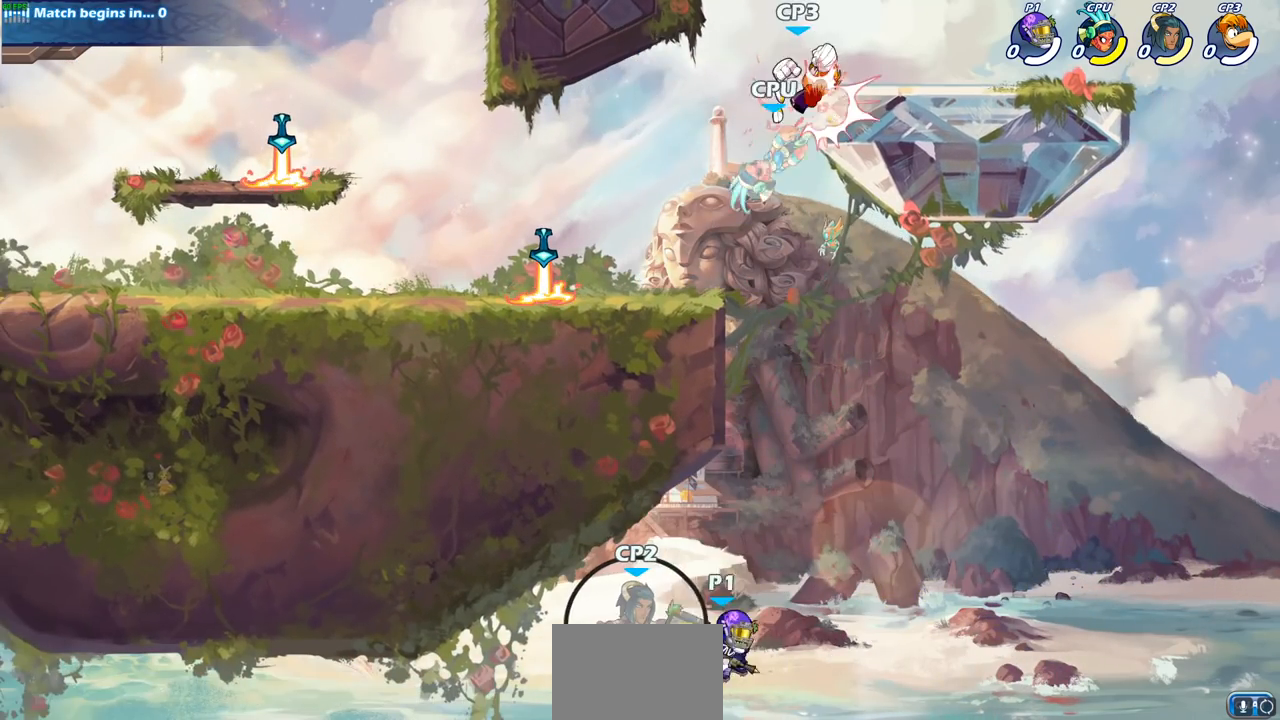
{"buttons": [], "left_stick": "center", "right_stick": "center", "events": [[67, "CROSS", "down"], [100, "left_stick", "up-left"], [233, "CIRCLE", "down"], [267, "CROSS", "up"], [400, "CIRCLE", "up"], [400, "left_stick", "center"]]}
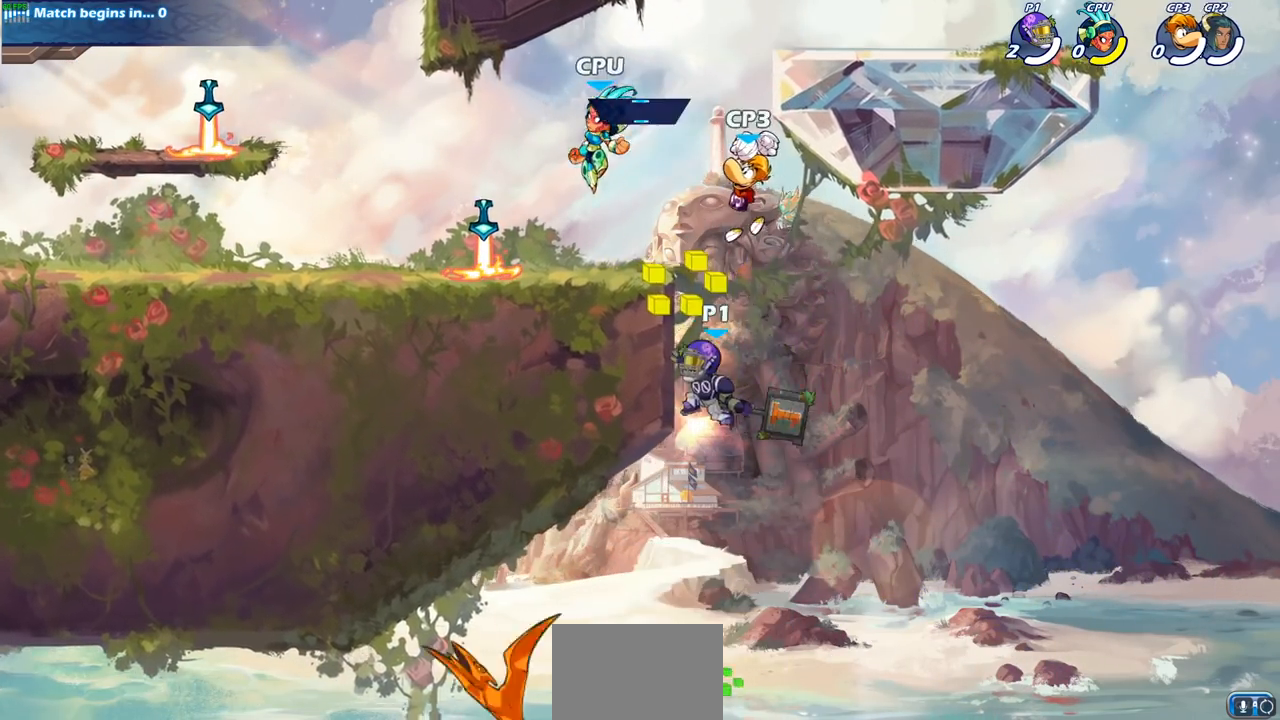
{"buttons": [], "left_stick": "up-left", "right_stick": "center", "events": [[150, "left_stick", "up-left"]]}
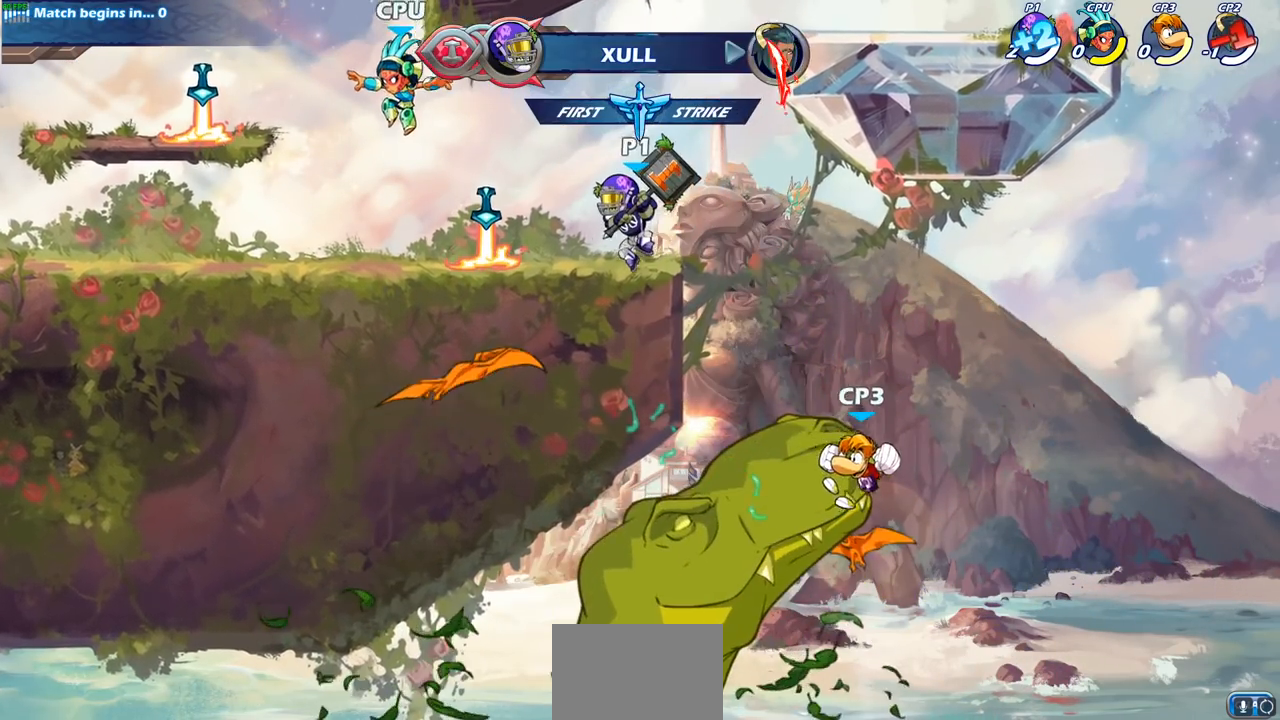
{"buttons": [], "left_stick": "center", "right_stick": "center", "events": [[17, "left_stick", "left"], [117, "left_stick", "down-left"], [200, "R2", "down"], [217, "SQUARE", "down"], [217, "left_stick", "center"], [283, "R2", "up"], [300, "SQUARE", "up"]]}